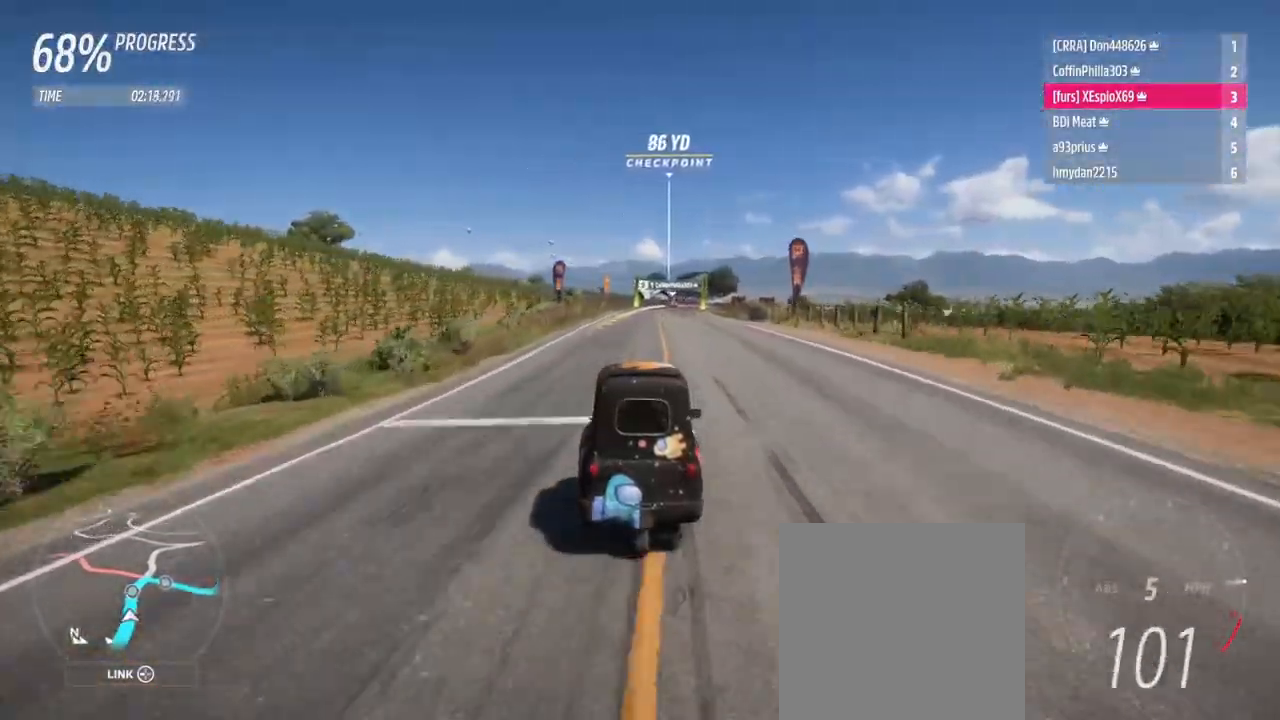
Gameplay with a controller (Xbox layout); each line is a JSON object with the inputs held at the frame after it. "events" lists button and stick changes between this image and that frame as [ms after this image, input, new state], when the widget could be followed in between. Not read: L1 L3 R3.
{"buttons": ["R2"], "left_stick": "center", "right_stick": "center", "events": [[100, "left_stick", "left"], [150, "R2", "down"], [183, "left_stick", "center"]]}
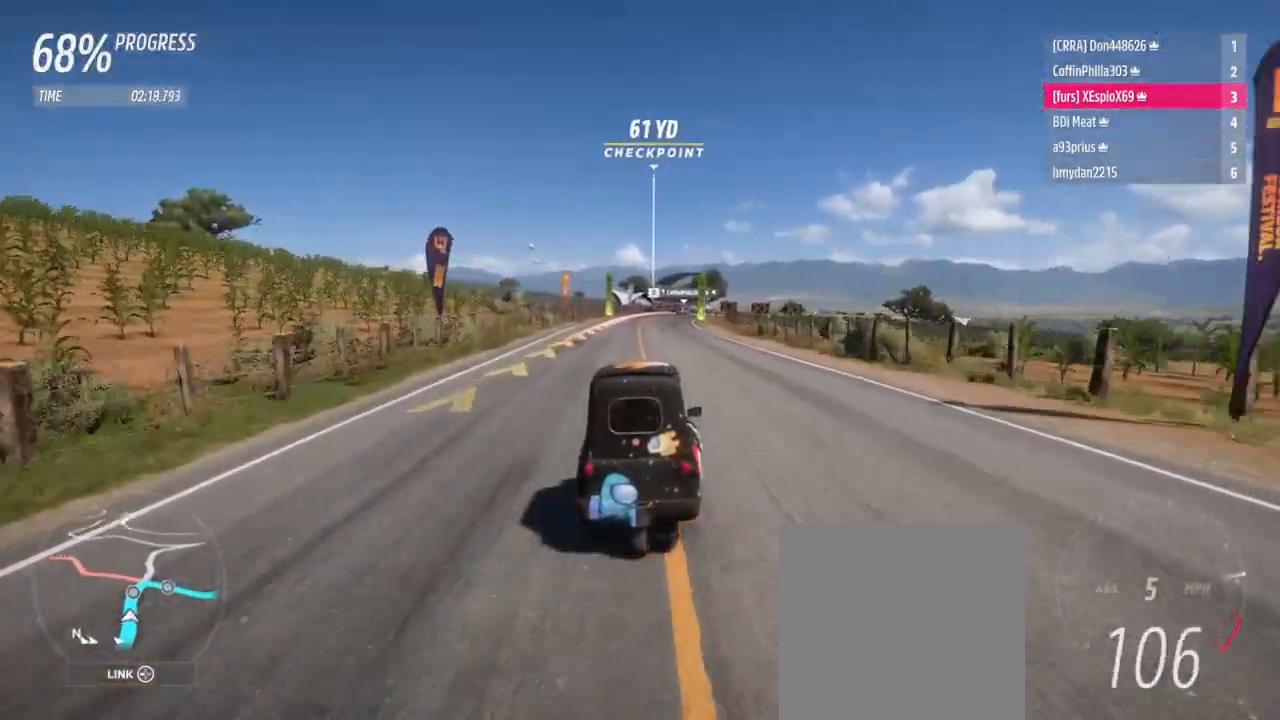
{"buttons": ["L2"], "left_stick": "center", "right_stick": "center", "events": [[17, "left_stick", "down-right"], [150, "left_stick", "center"], [234, "L2", "down"], [250, "R2", "up"], [350, "X", "down"], [434, "X", "up"]]}
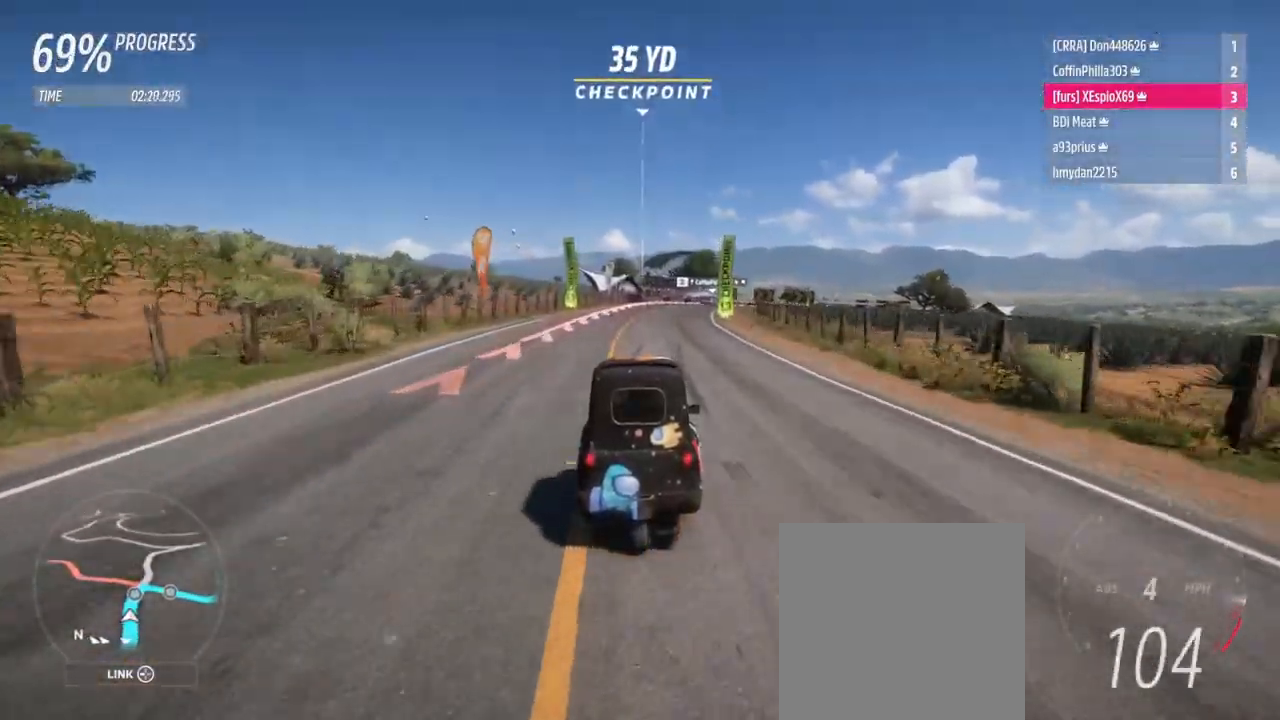
{"buttons": ["L2"], "left_stick": "right", "right_stick": "center", "events": [[383, "left_stick", "right"]]}
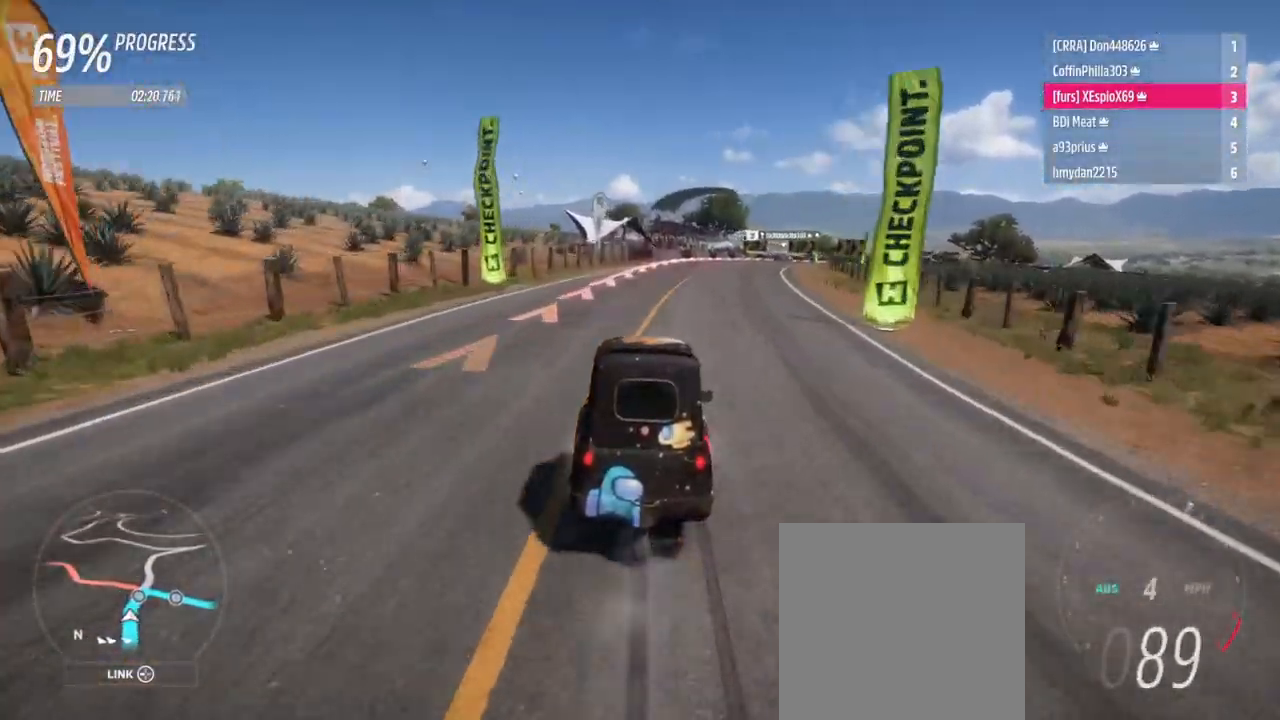
{"buttons": [], "left_stick": "right", "right_stick": "center", "events": [[50, "left_stick", "center"], [67, "X", "down"], [134, "X", "up"], [234, "left_stick", "right"], [434, "L2", "up"]]}
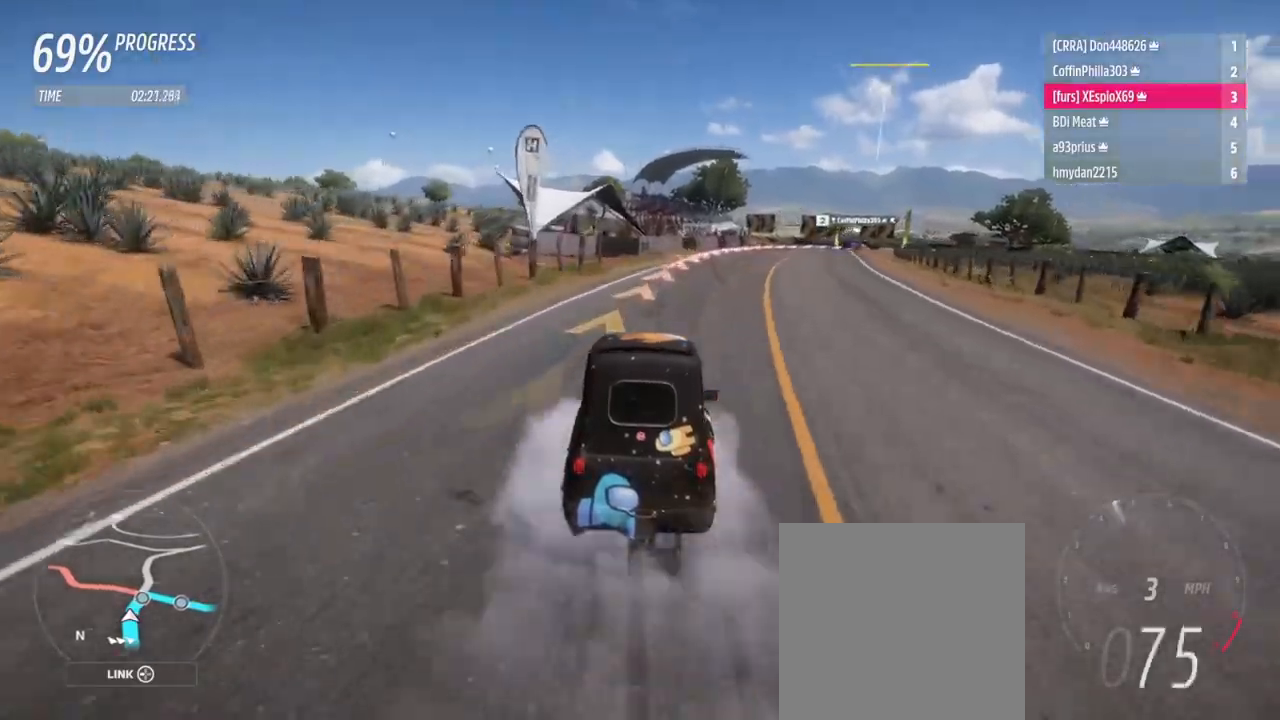
{"buttons": ["L2"], "left_stick": "right", "right_stick": "center", "events": [[400, "L2", "down"]]}
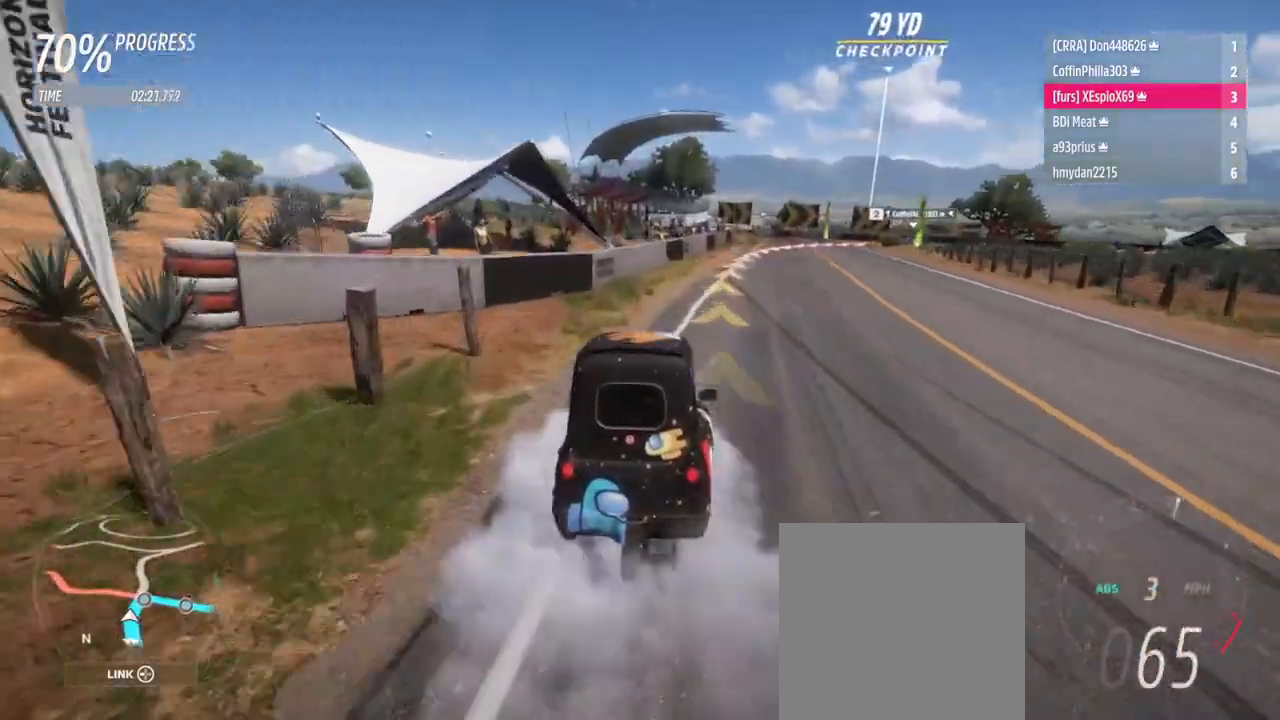
{"buttons": ["R2"], "left_stick": "left", "right_stick": "center", "events": [[34, "L2", "up"], [167, "L2", "down"], [251, "L2", "up"], [384, "left_stick", "center"], [434, "R2", "down"], [468, "left_stick", "left"]]}
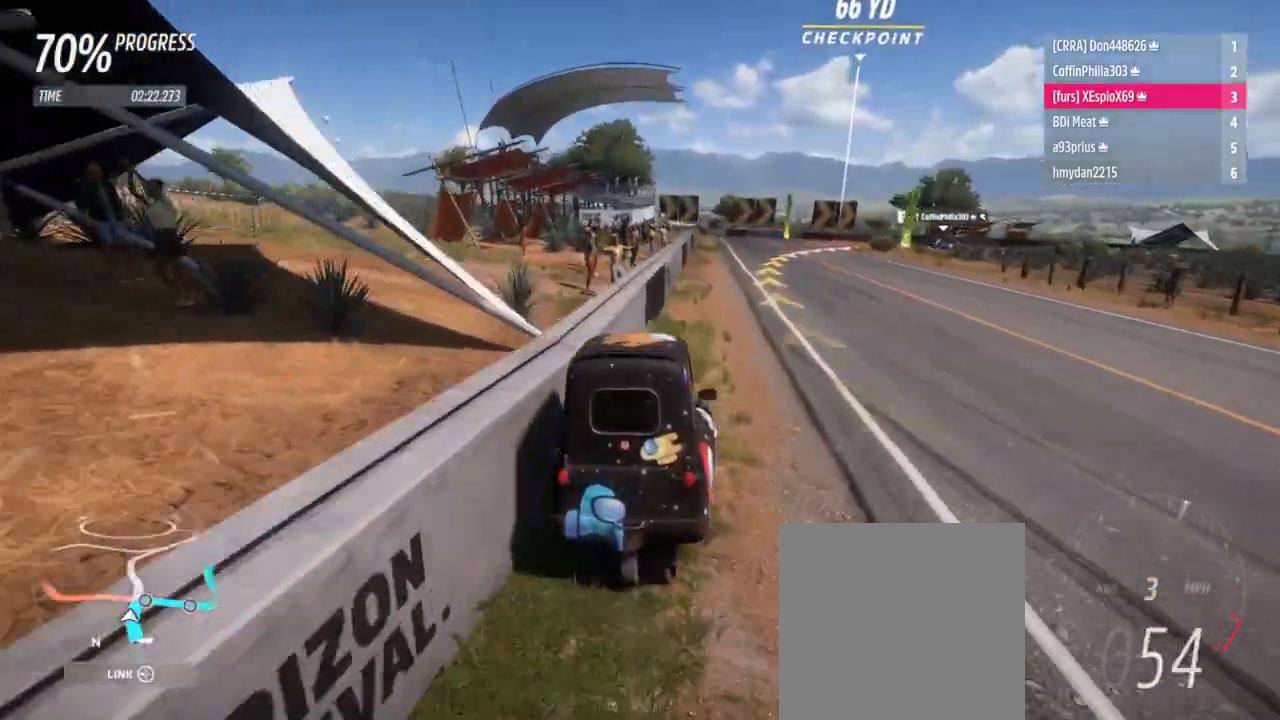
{"buttons": ["R2"], "left_stick": "right", "right_stick": "center", "events": [[83, "left_stick", "right"]]}
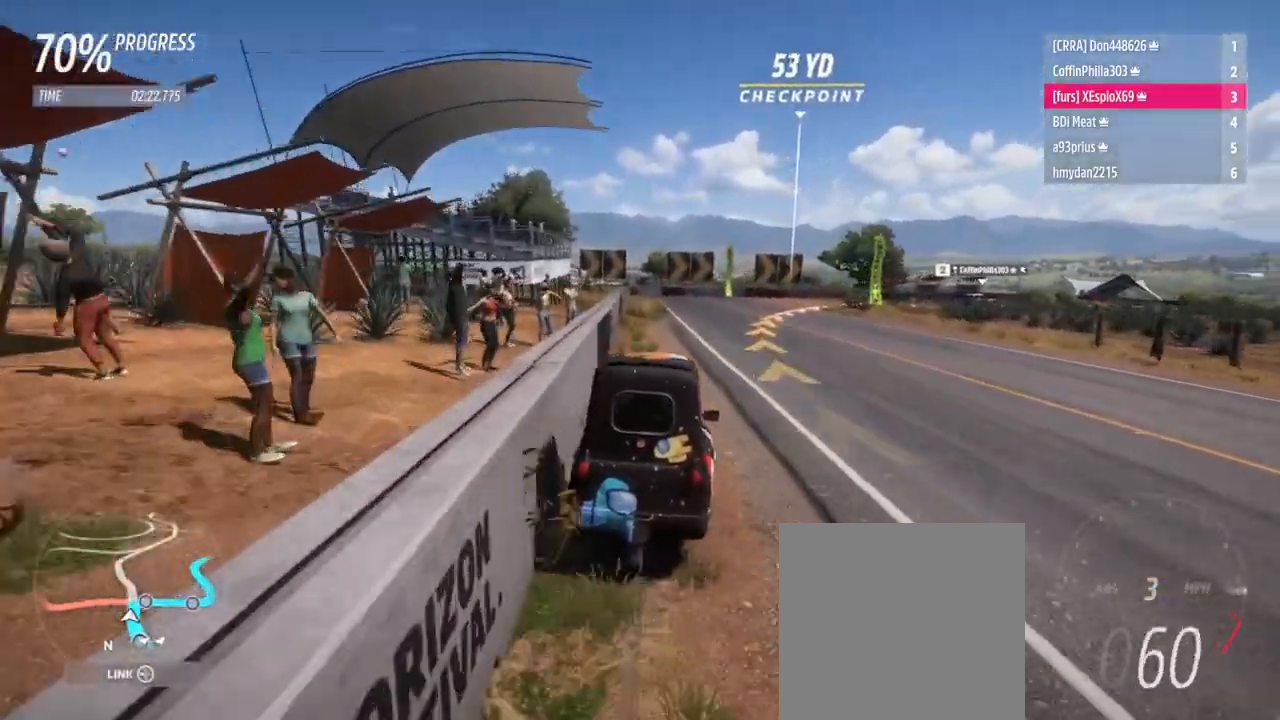
{"buttons": ["L2"], "left_stick": "right", "right_stick": "center", "events": [[84, "R2", "up"], [117, "L2", "down"]]}
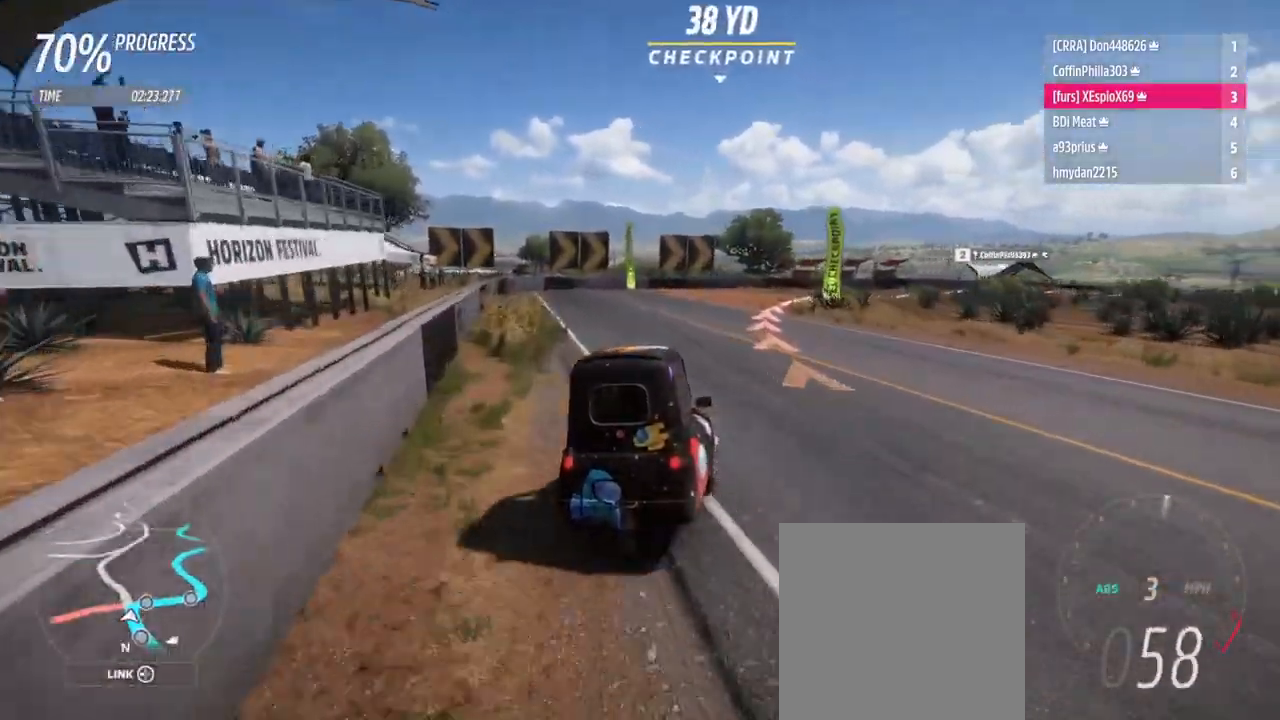
{"buttons": [], "left_stick": "right", "right_stick": "center", "events": [[17, "L2", "up"]]}
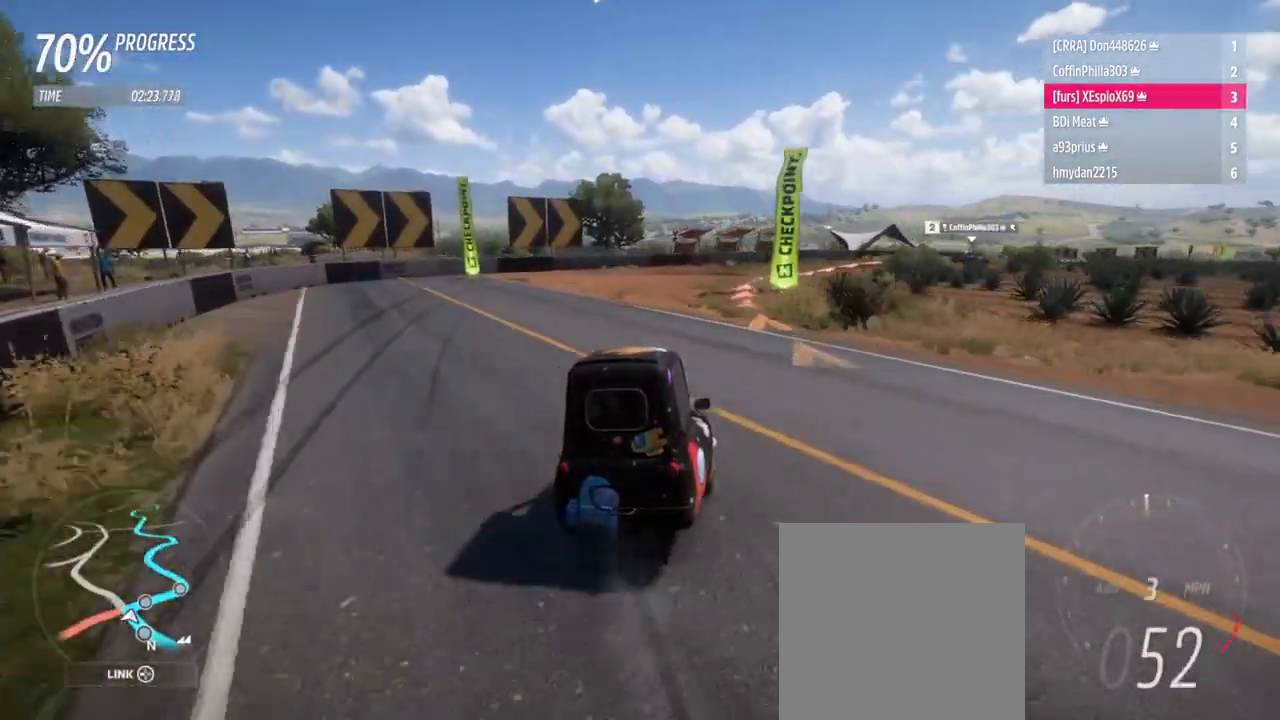
{"buttons": ["R2"], "left_stick": "right", "right_stick": "center", "events": [[50, "R2", "down"]]}
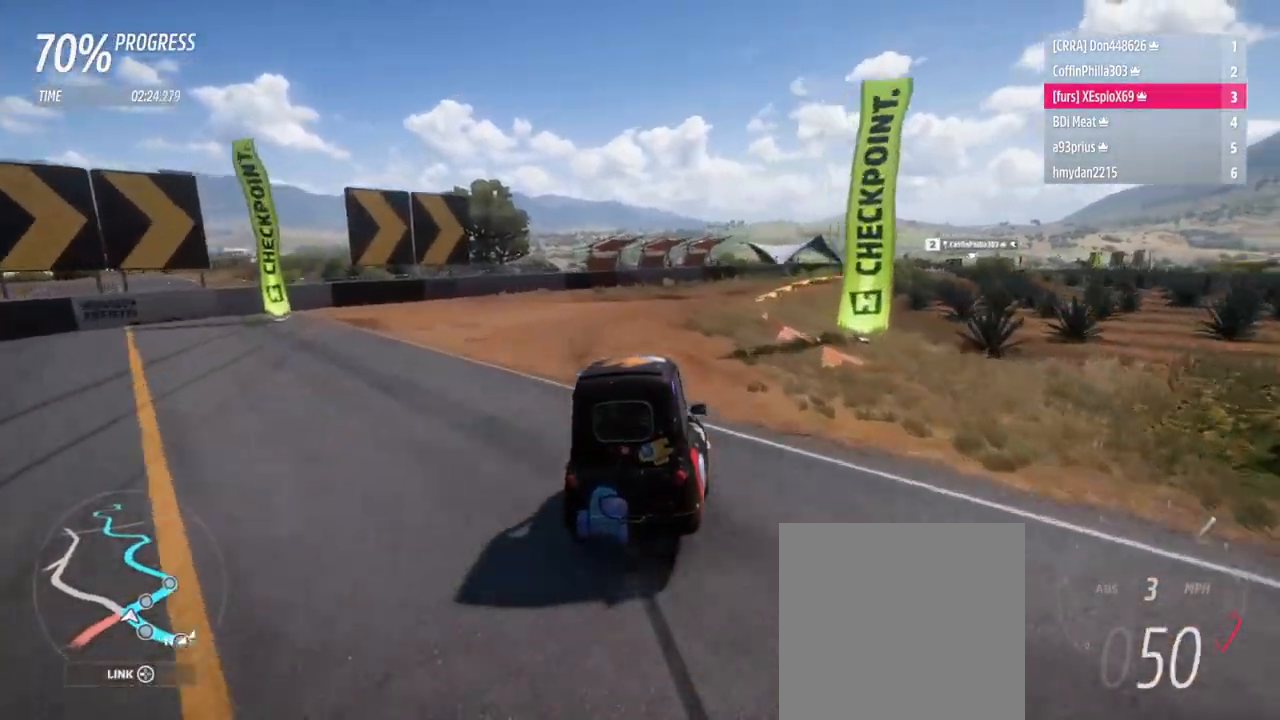
{"buttons": ["A", "L2"], "left_stick": "right", "right_stick": "center", "events": [[133, "R2", "up"], [167, "L2", "down"], [200, "A", "down"]]}
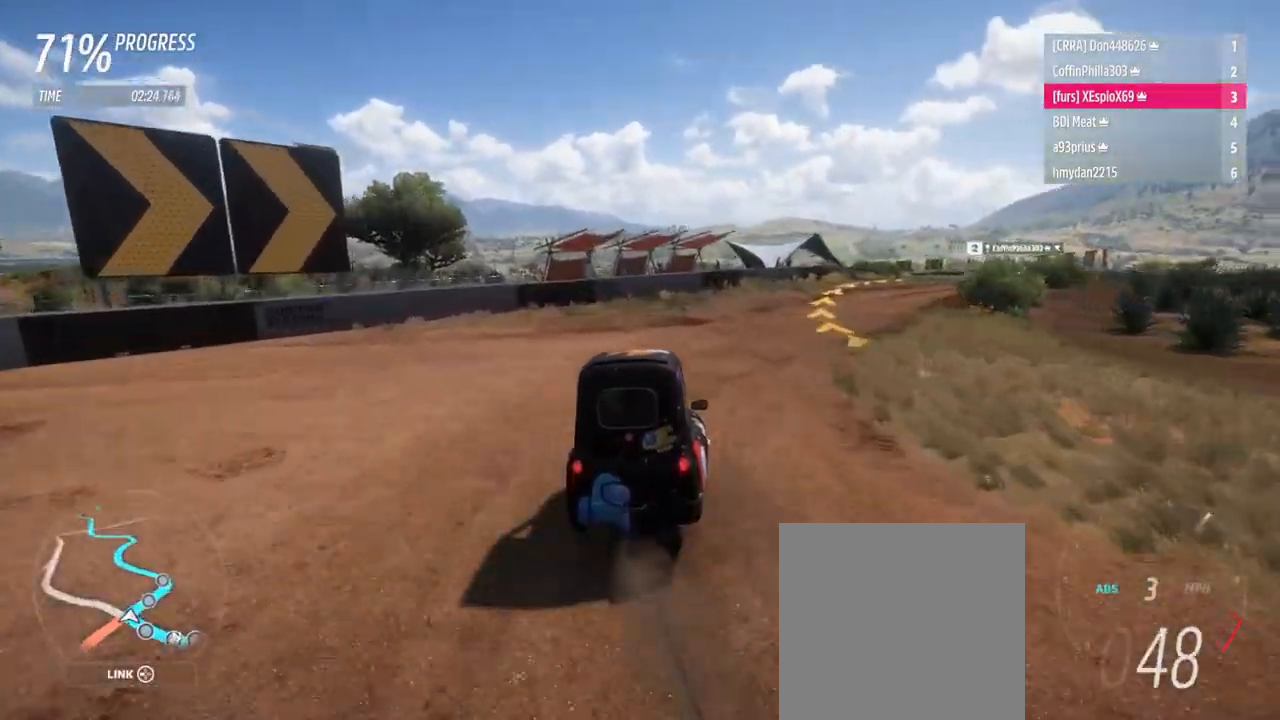
{"buttons": ["R2"], "left_stick": "up-right", "right_stick": "center", "events": [[17, "A", "up"], [134, "L2", "up"], [267, "left_stick", "up-right"], [334, "R2", "down"]]}
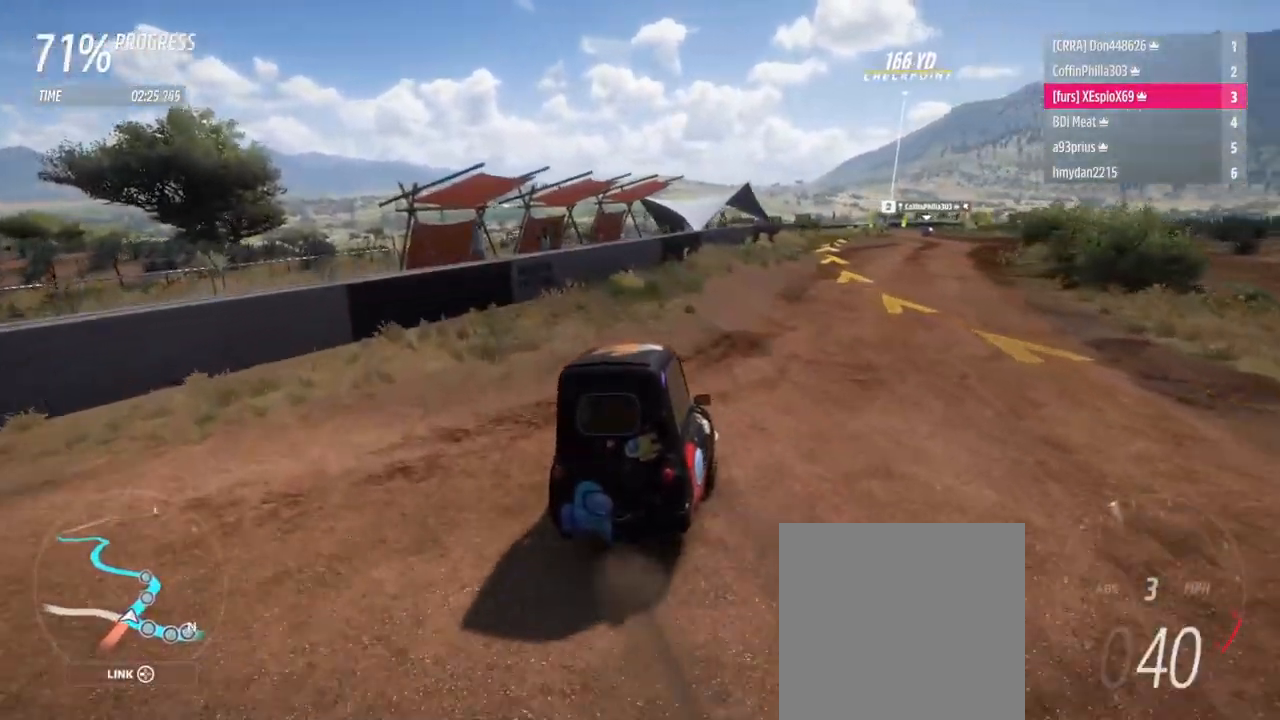
{"buttons": ["R2"], "left_stick": "center", "right_stick": "center", "events": [[400, "left_stick", "center"]]}
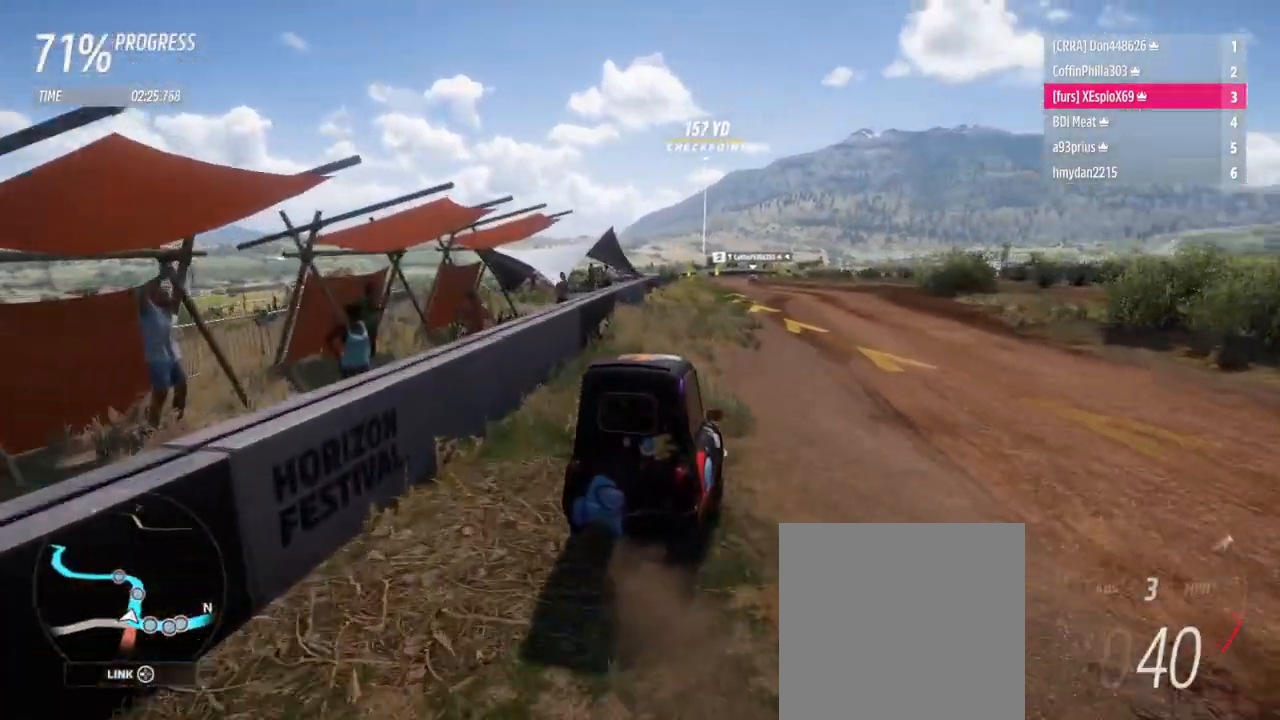
{"buttons": ["R2"], "left_stick": "right", "right_stick": "center", "events": [[84, "left_stick", "left"], [267, "left_stick", "center"], [351, "left_stick", "right"]]}
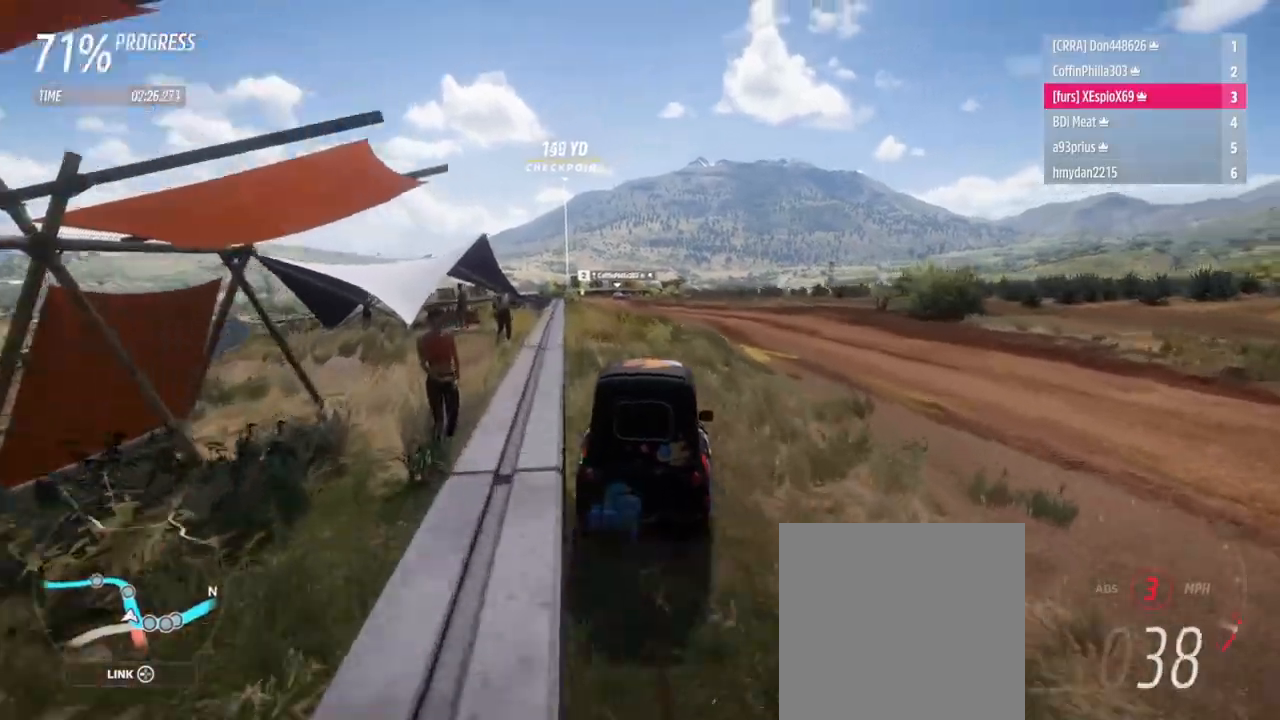
{"buttons": [], "left_stick": "right", "right_stick": "center", "events": [[217, "B", "down"], [267, "B", "up"], [484, "R2", "up"]]}
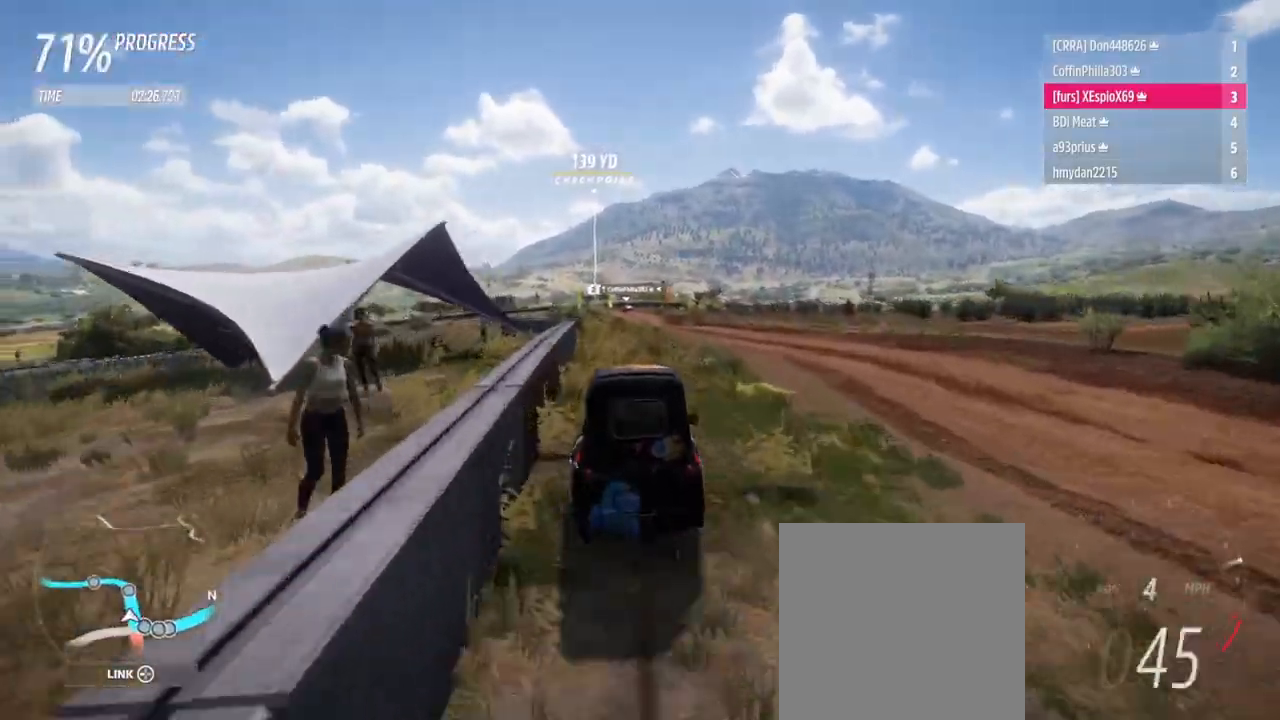
{"buttons": ["R2"], "left_stick": "center", "right_stick": "center", "events": [[17, "R2", "down"], [217, "left_stick", "center"]]}
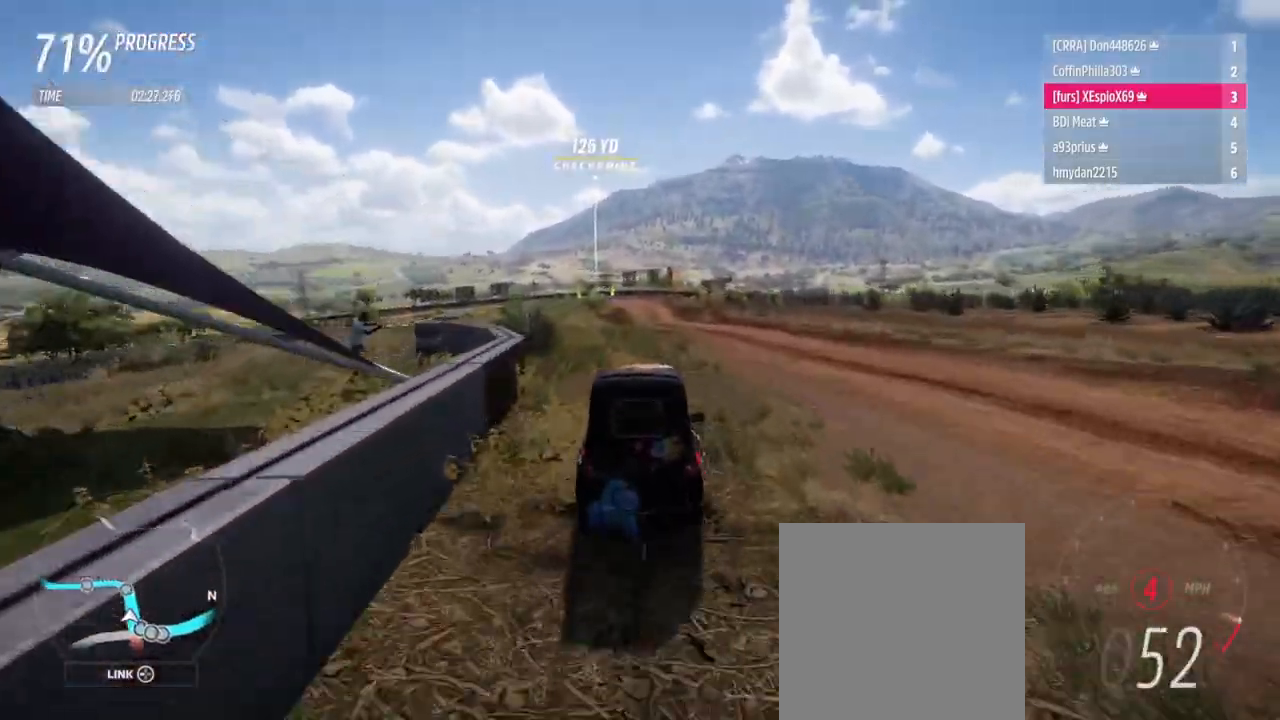
{"buttons": ["R2"], "left_stick": "down-right", "right_stick": "center", "events": [[17, "B", "down"], [83, "B", "up"], [133, "left_stick", "right"], [317, "left_stick", "center"], [500, "left_stick", "down-right"]]}